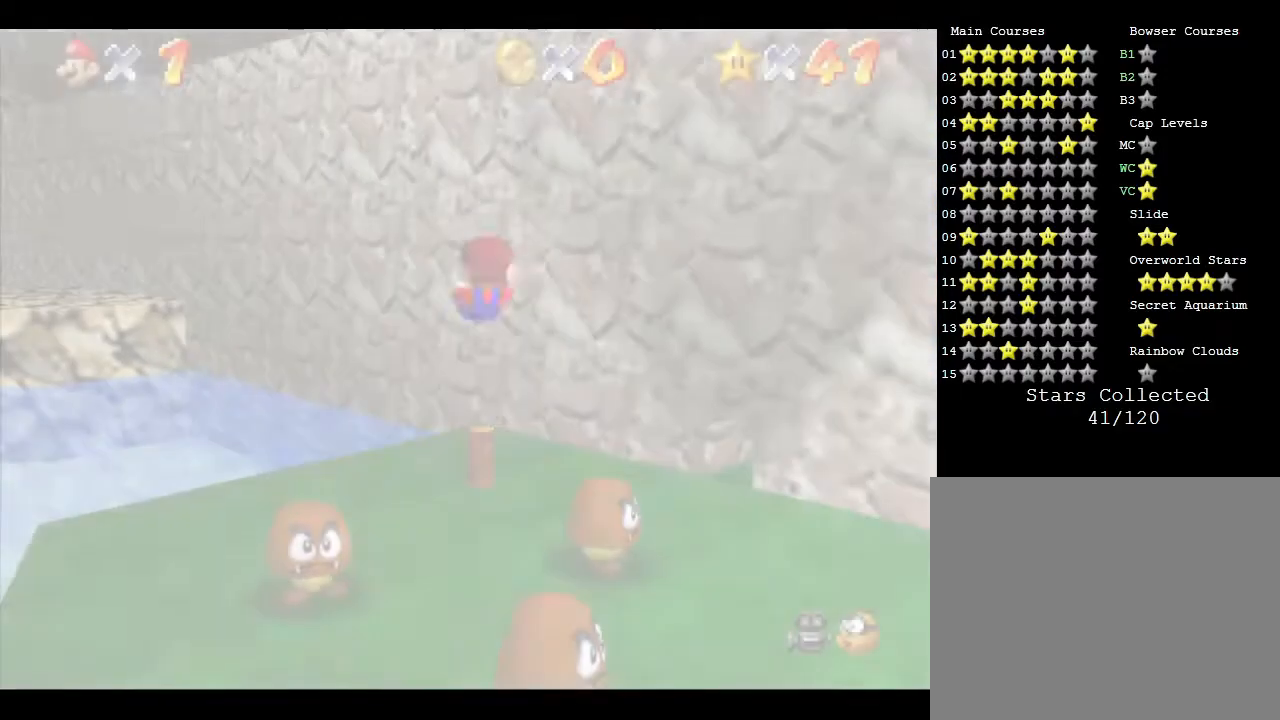
Gameplay with a controller (Nintendo layout); each line is a JSON object with the inputs held at the frame after it. "events" lists button and stick changes between this image and that frame as [ms after this image, input, new state], when the widget could be followed in between. Not read: L3 R3.
{"buttons": [], "left_stick": "up-right", "events": [[367, "left_stick", "up-right"]]}
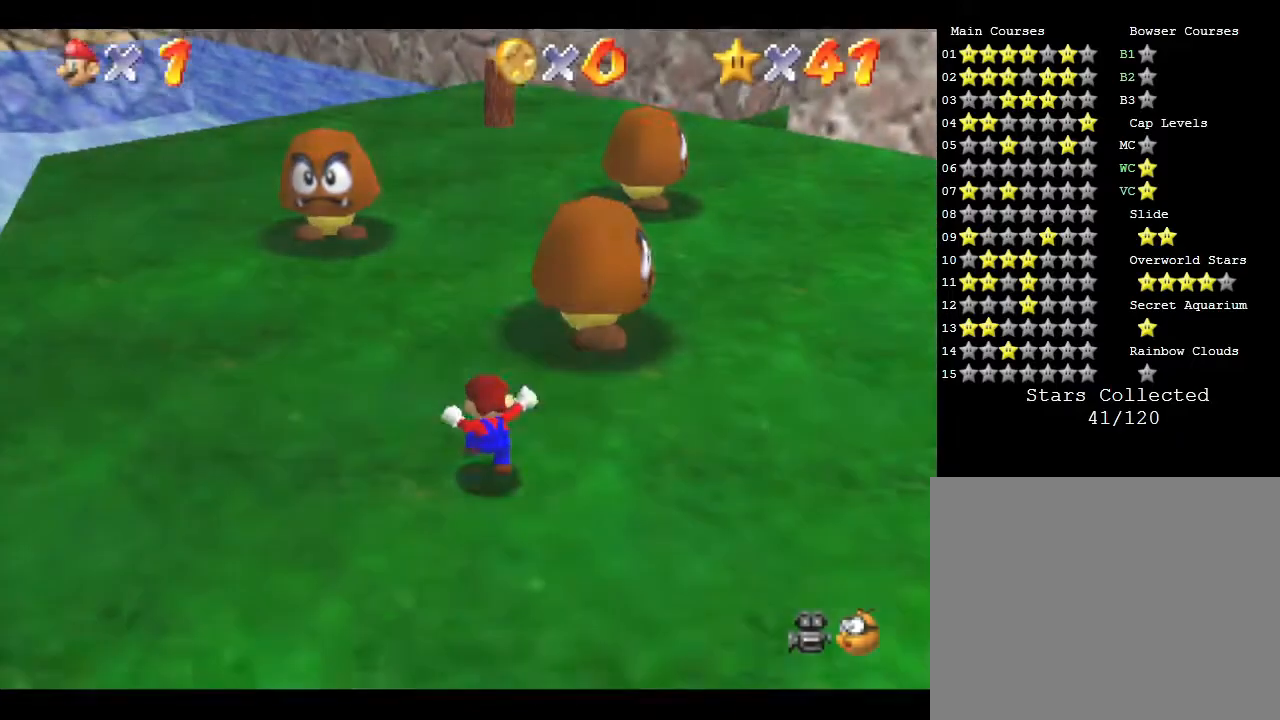
{"buttons": [], "left_stick": "up", "events": [[50, "left_stick", "up"]]}
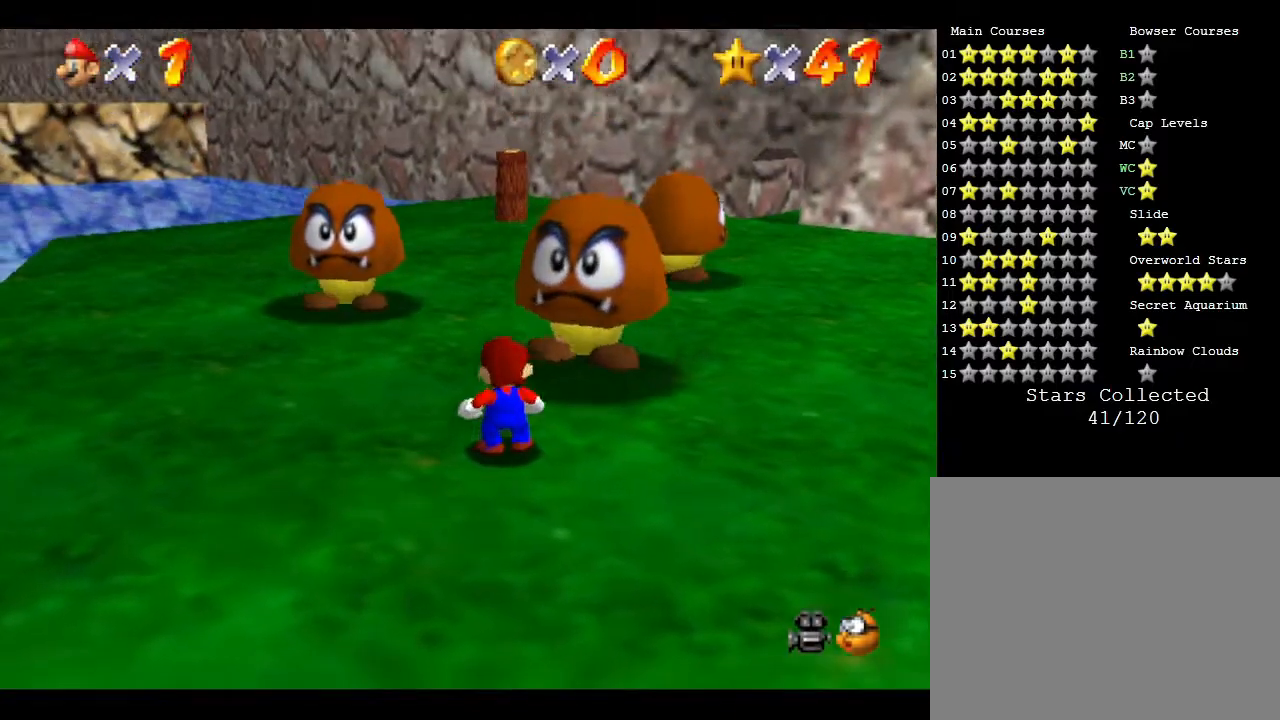
{"buttons": ["A", "Z"], "left_stick": "center", "events": [[50, "A", "down"], [183, "Z", "down"], [217, "A", "up"], [250, "left_stick", "center"], [283, "A", "down"], [317, "Z", "up"], [350, "Z", "down"], [383, "A", "up"], [417, "Z", "up"], [467, "A", "down"], [467, "Z", "down"]]}
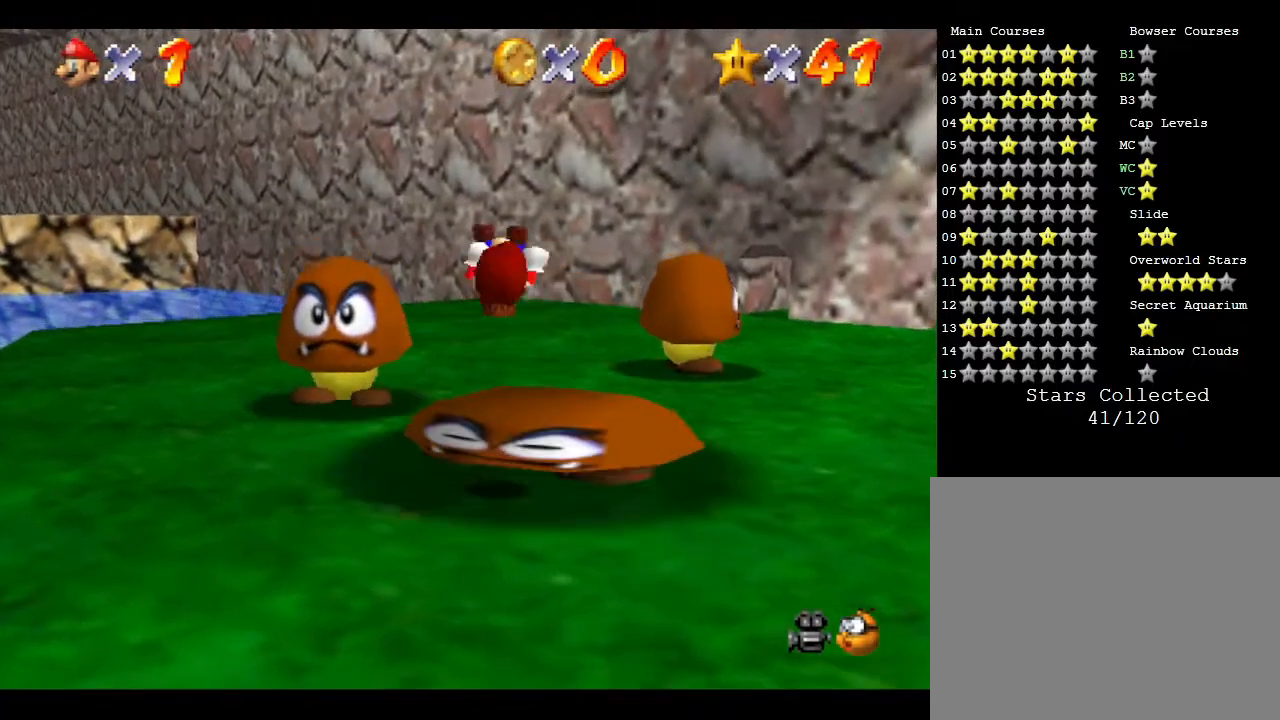
{"buttons": [], "left_stick": "center", "events": [[67, "A", "up"], [67, "Z", "up"]]}
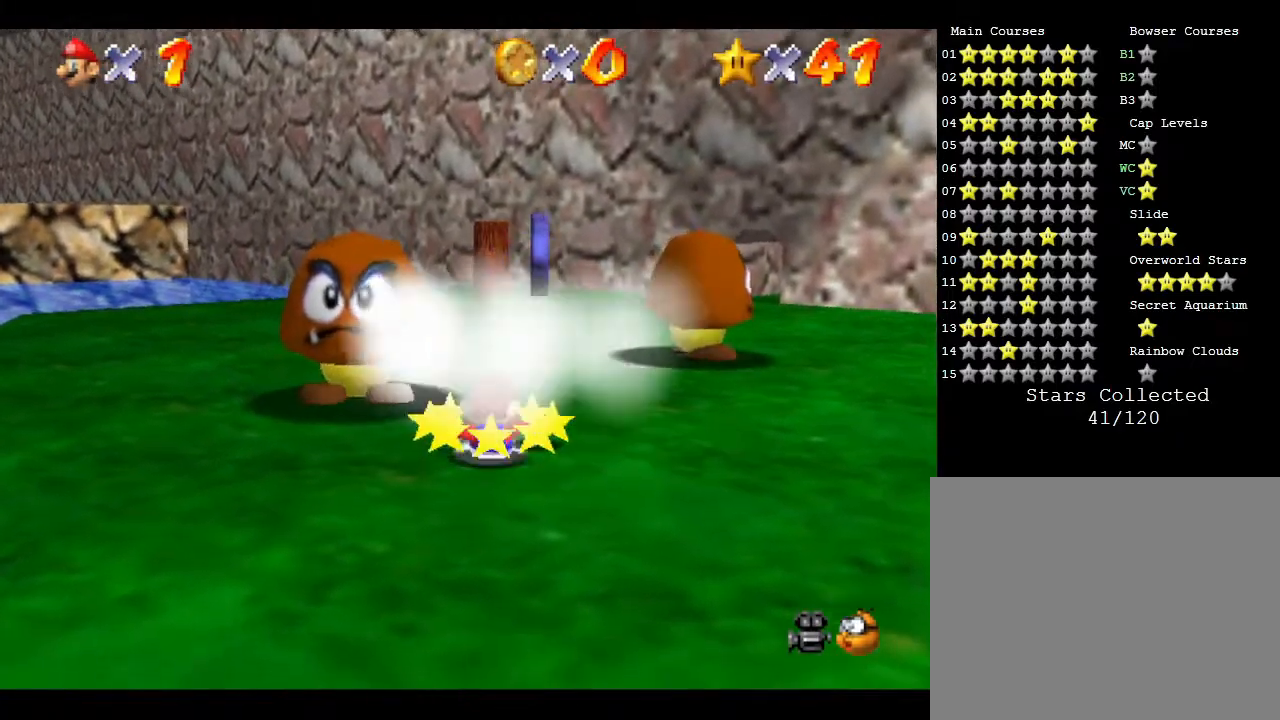
{"buttons": ["Z"], "left_stick": "up-left", "events": [[83, "left_stick", "up"], [267, "A", "down"], [367, "left_stick", "up-left"], [467, "A", "up"], [467, "Z", "down"]]}
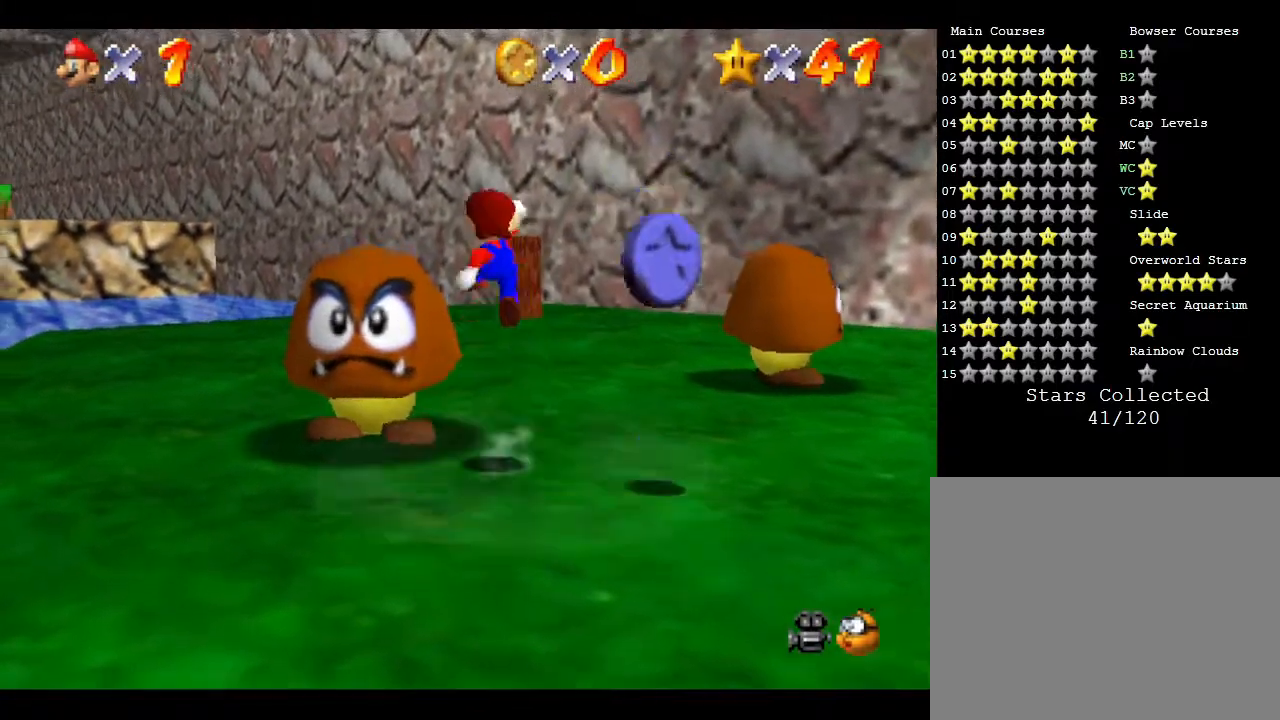
{"buttons": [], "left_stick": "center", "events": [[17, "left_stick", "center"], [83, "Z", "up"], [150, "Z", "down"], [233, "Z", "up"]]}
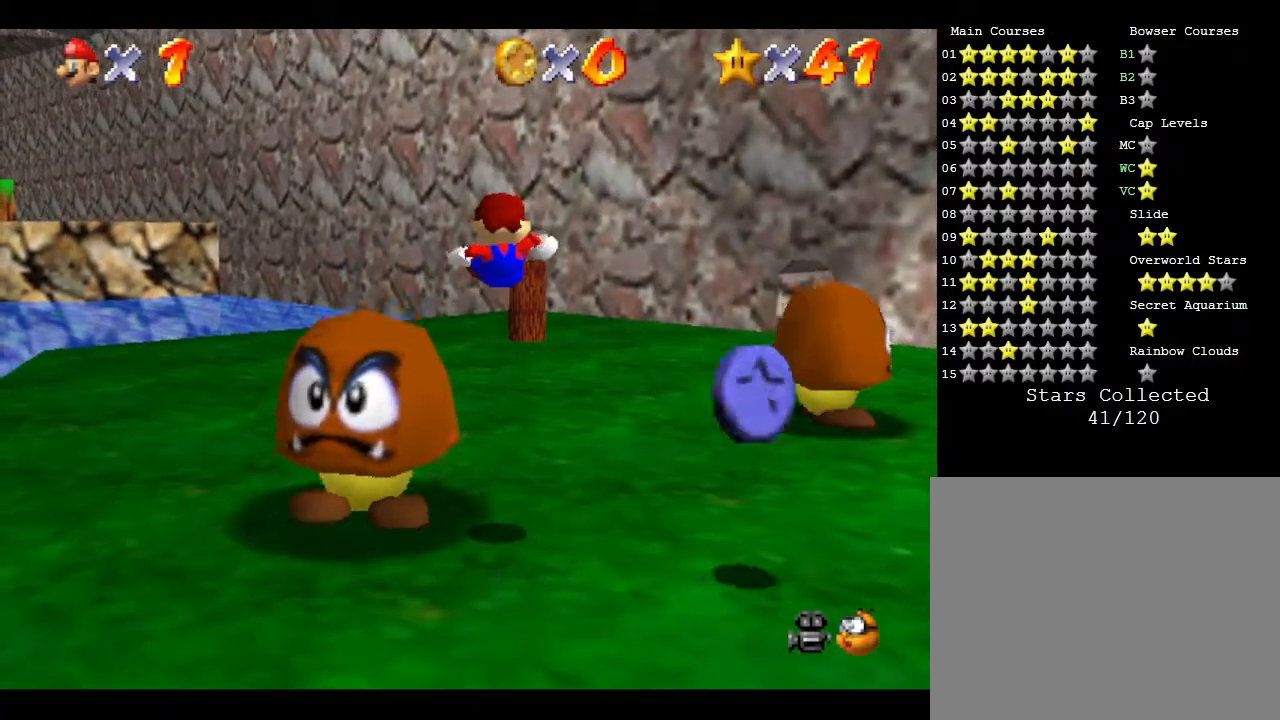
{"buttons": [], "left_stick": "down-right", "events": [[150, "left_stick", "right"], [400, "left_stick", "down-right"]]}
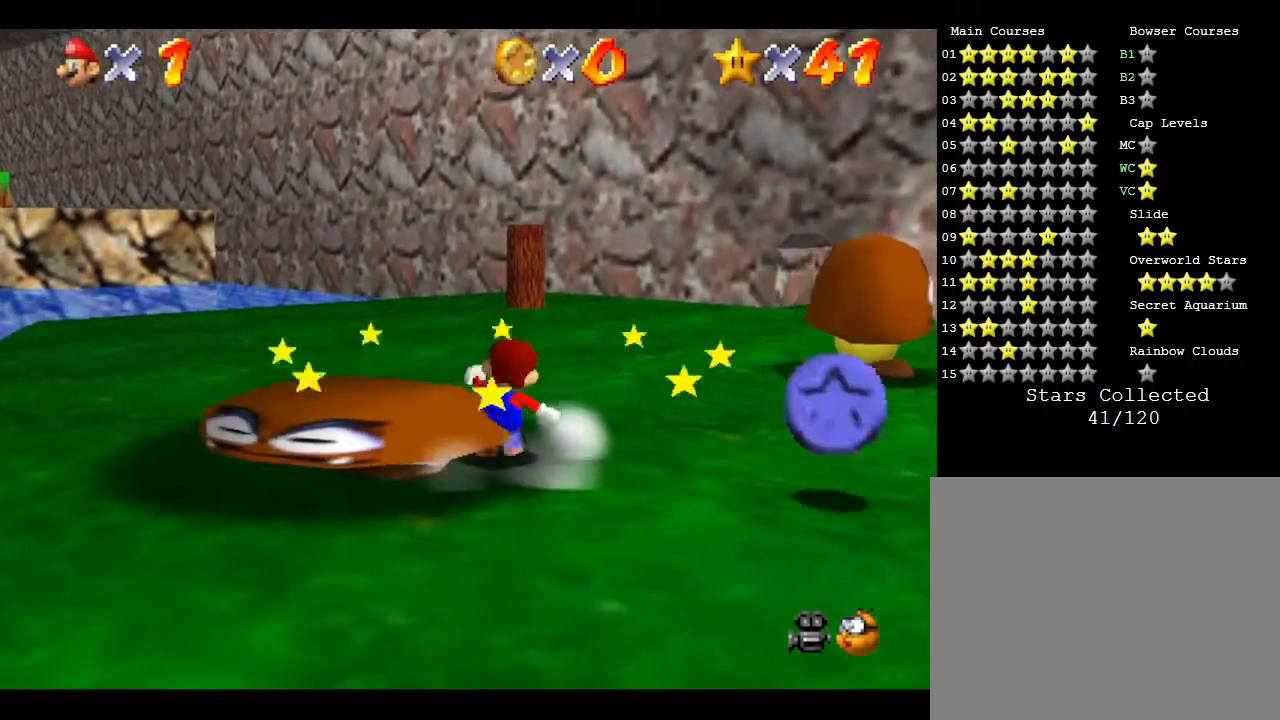
{"buttons": [], "left_stick": "down-right", "events": [[67, "left_stick", "down"], [217, "left_stick", "down-right"]]}
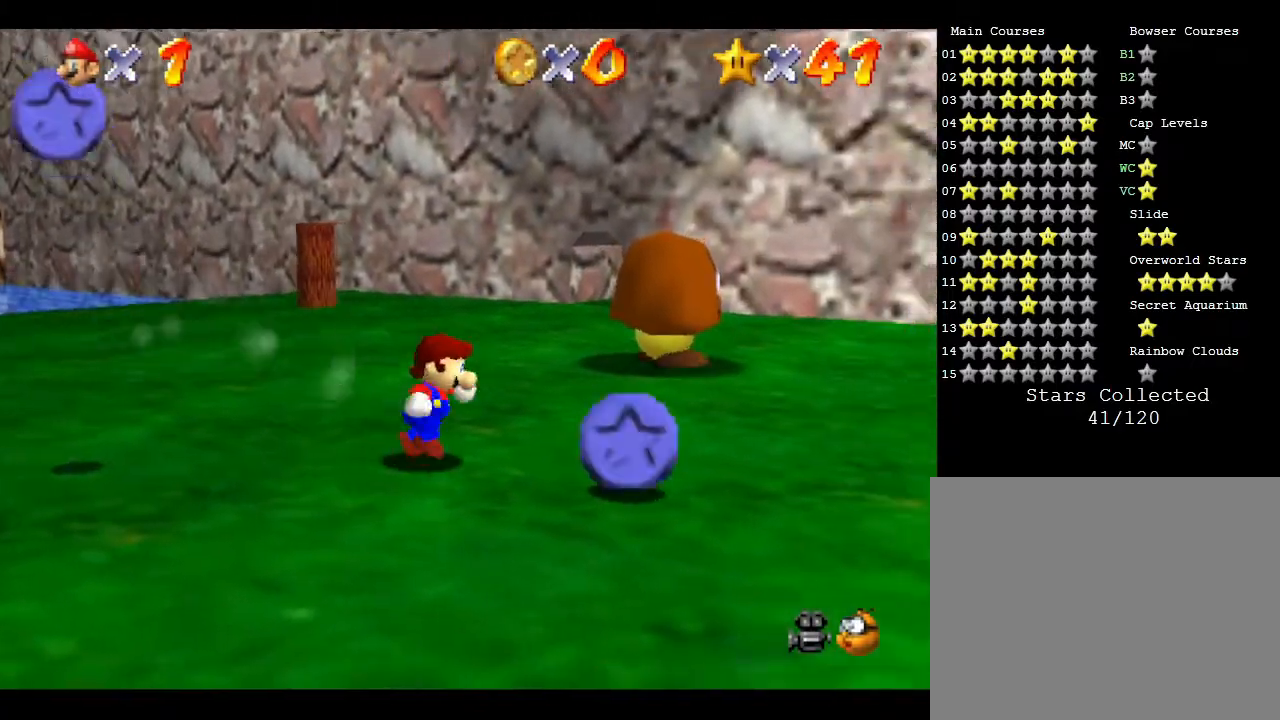
{"buttons": [], "left_stick": "down-left", "events": [[233, "left_stick", "down"], [333, "left_stick", "down-left"]]}
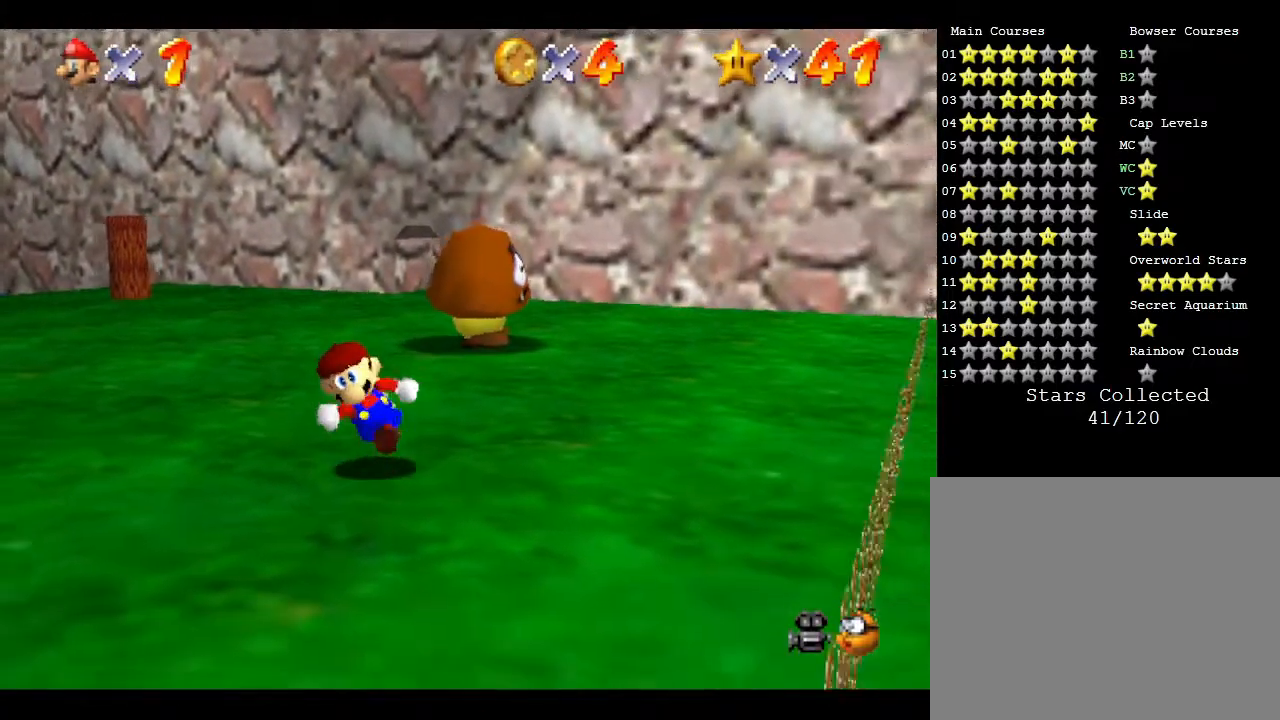
{"buttons": [], "left_stick": "up-left", "events": [[50, "left_stick", "left"], [300, "left_stick", "up-left"]]}
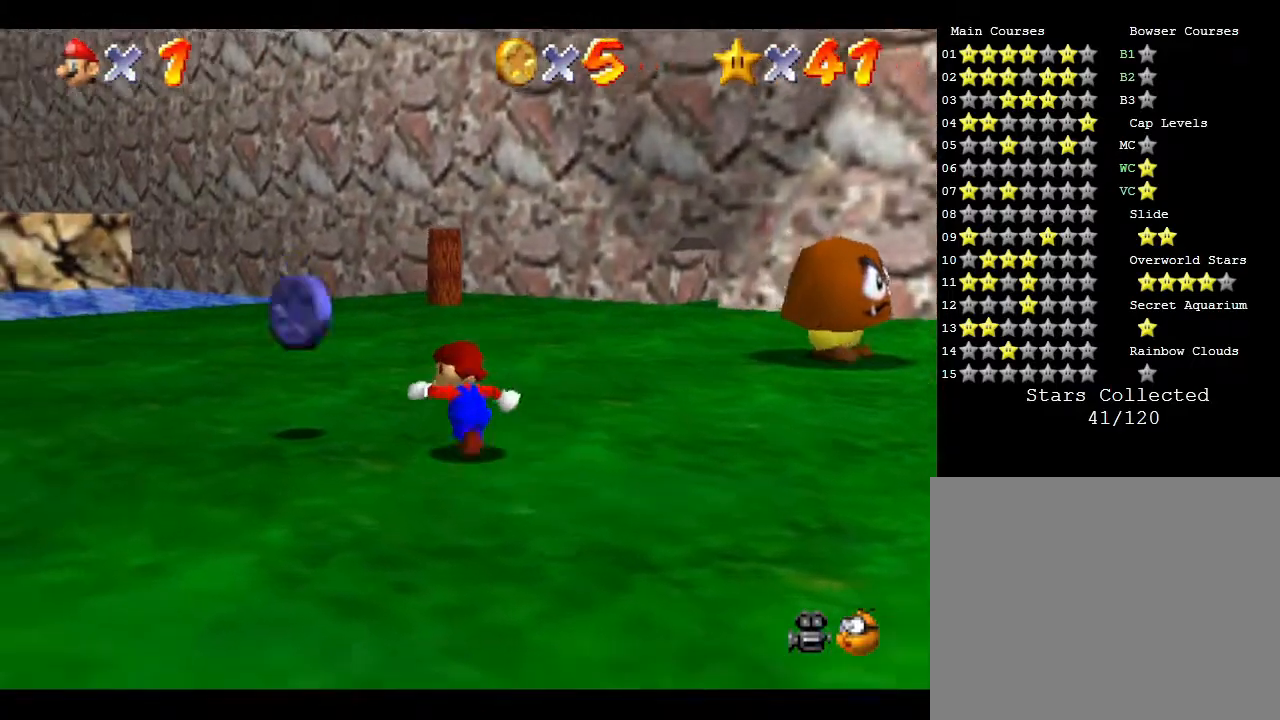
{"buttons": [], "left_stick": "up-right", "events": [[250, "left_stick", "up"], [417, "left_stick", "up-right"]]}
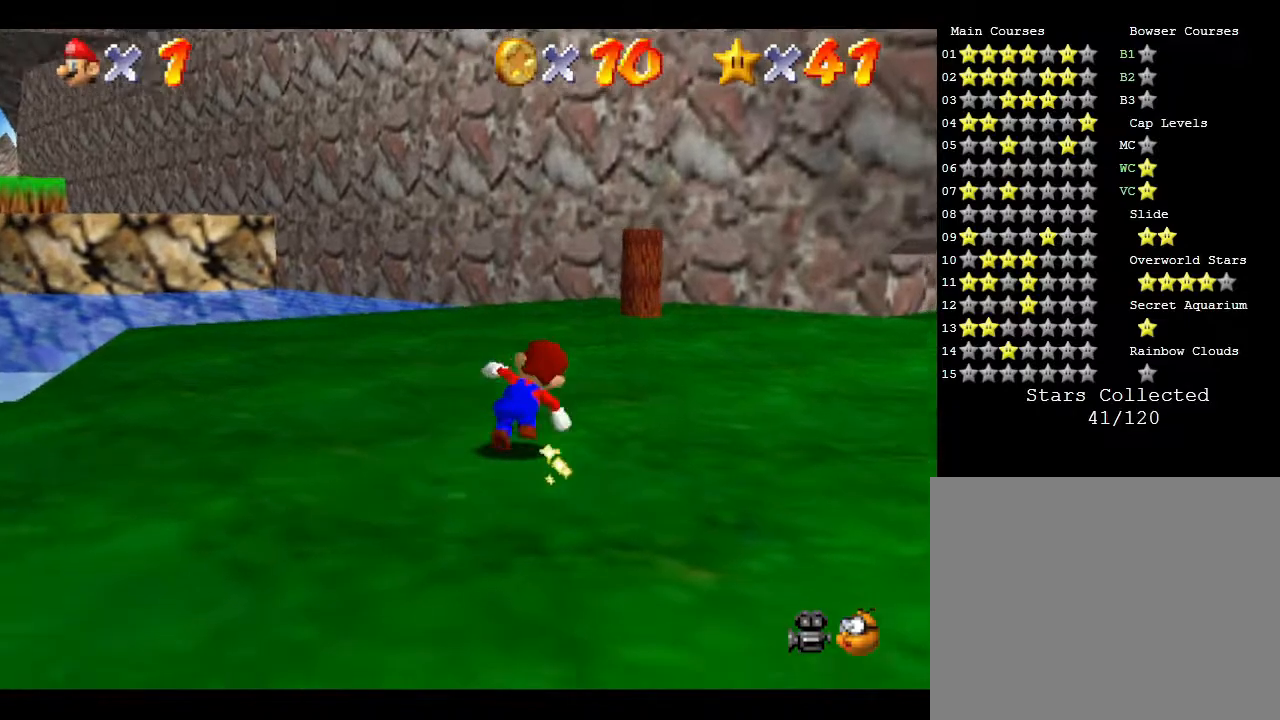
{"buttons": [], "left_stick": "up-right", "events": []}
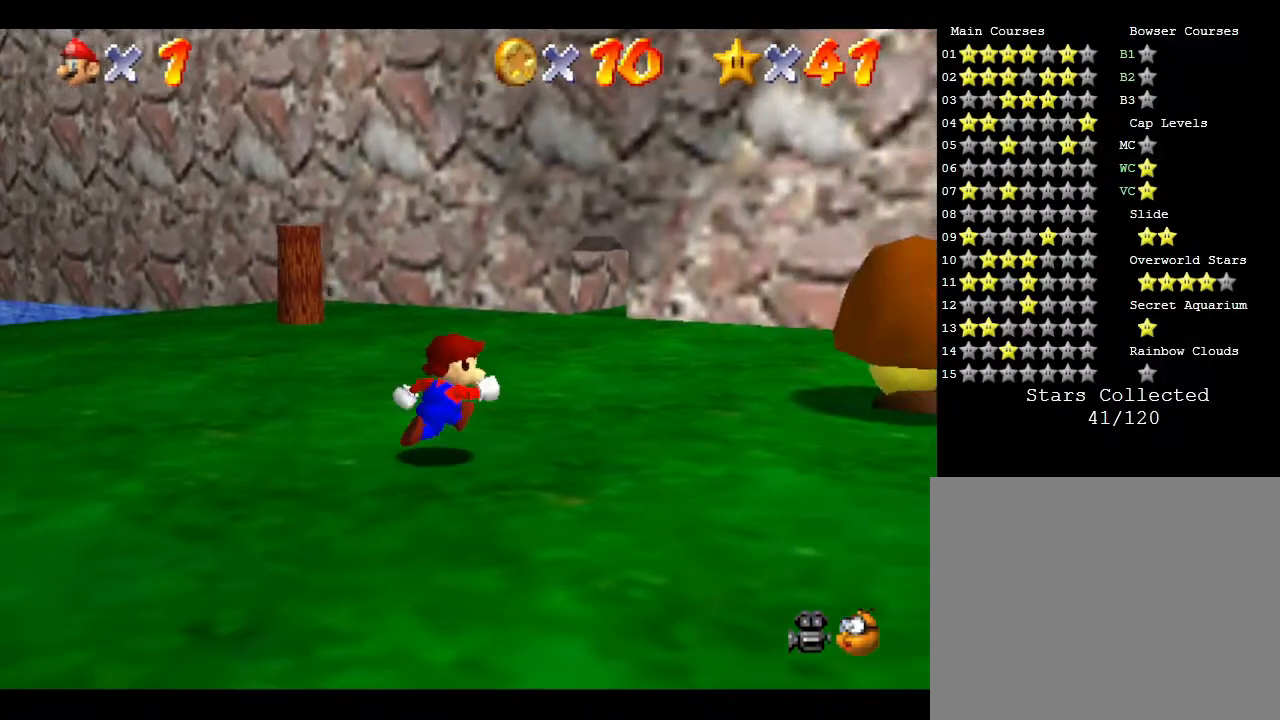
{"buttons": ["Z"], "left_stick": "center", "events": [[450, "A", "down"], [483, "A", "up"], [483, "Z", "down"], [483, "left_stick", "center"]]}
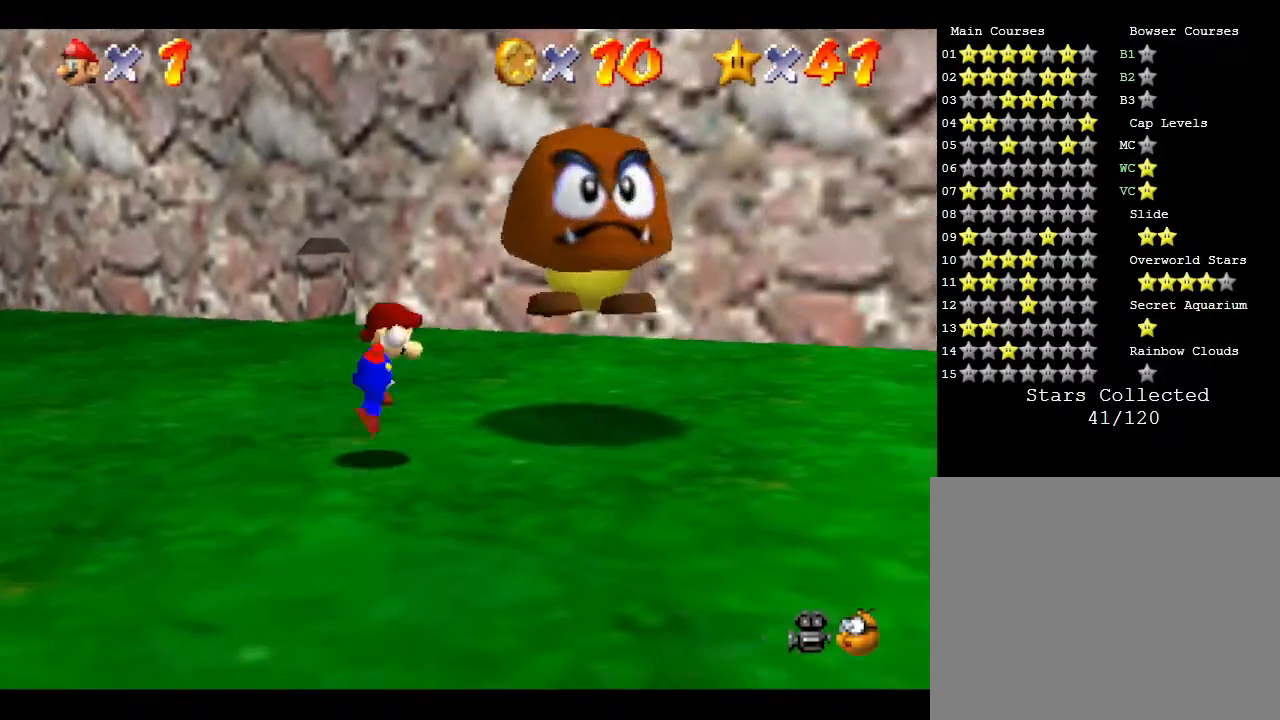
{"buttons": [], "left_stick": "center", "events": [[67, "Z", "up"], [133, "A", "down"], [133, "Z", "down"], [167, "A", "up"], [233, "Z", "up"], [267, "A", "down"], [267, "Z", "down"], [350, "A", "up"], [367, "Z", "up"]]}
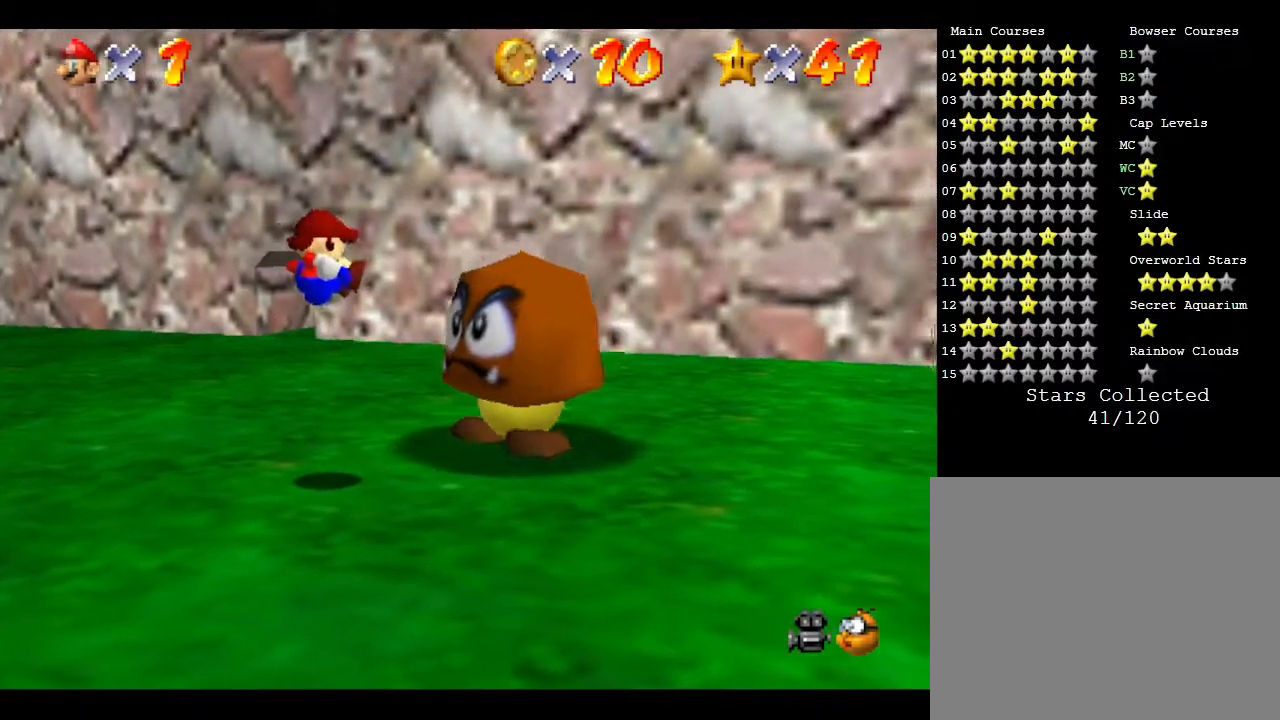
{"buttons": ["A", "Z"], "left_stick": "center", "events": [[467, "A", "down"], [467, "Z", "down"]]}
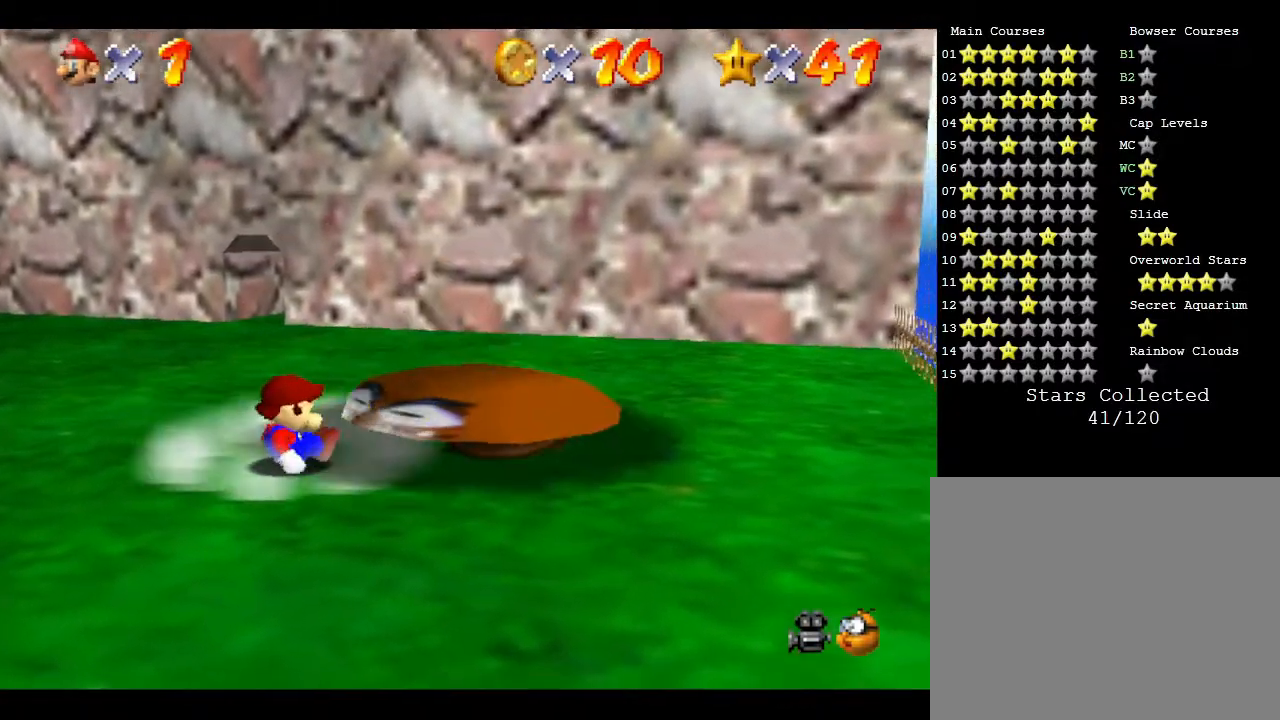
{"buttons": [], "left_stick": "right", "events": [[17, "Z", "up"], [83, "A", "up"], [183, "left_stick", "right"]]}
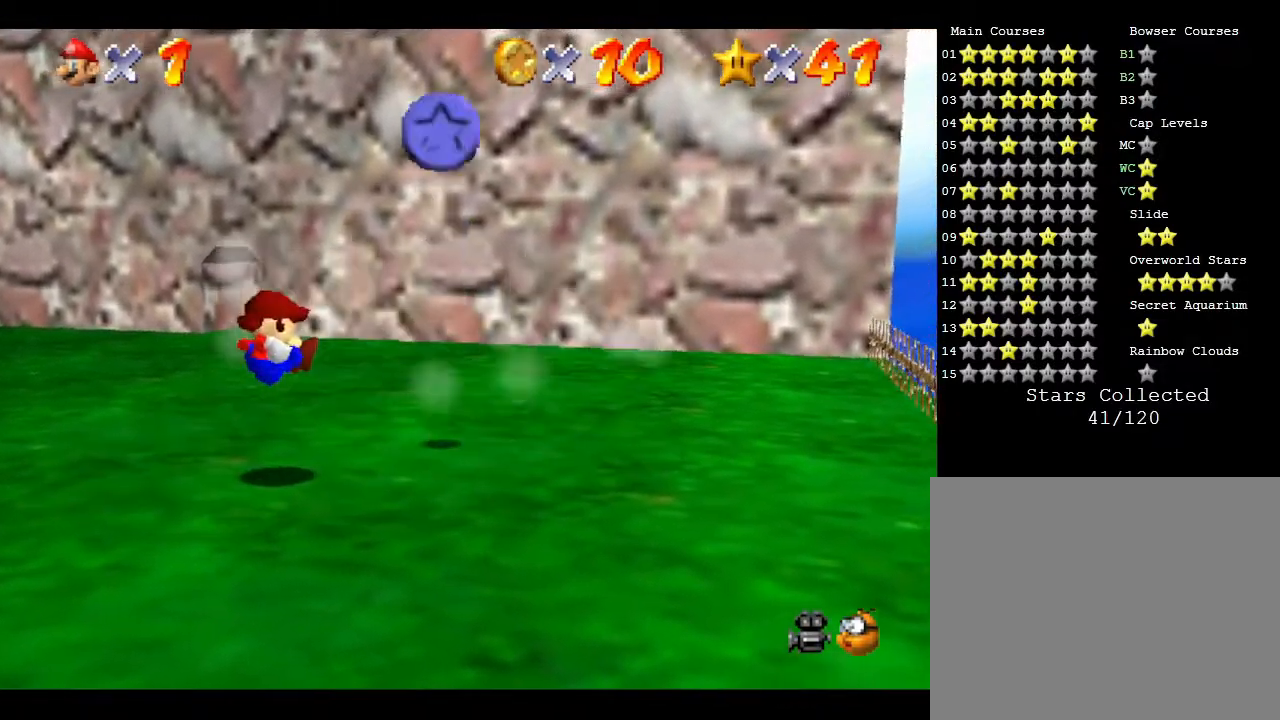
{"buttons": [], "left_stick": "right", "events": []}
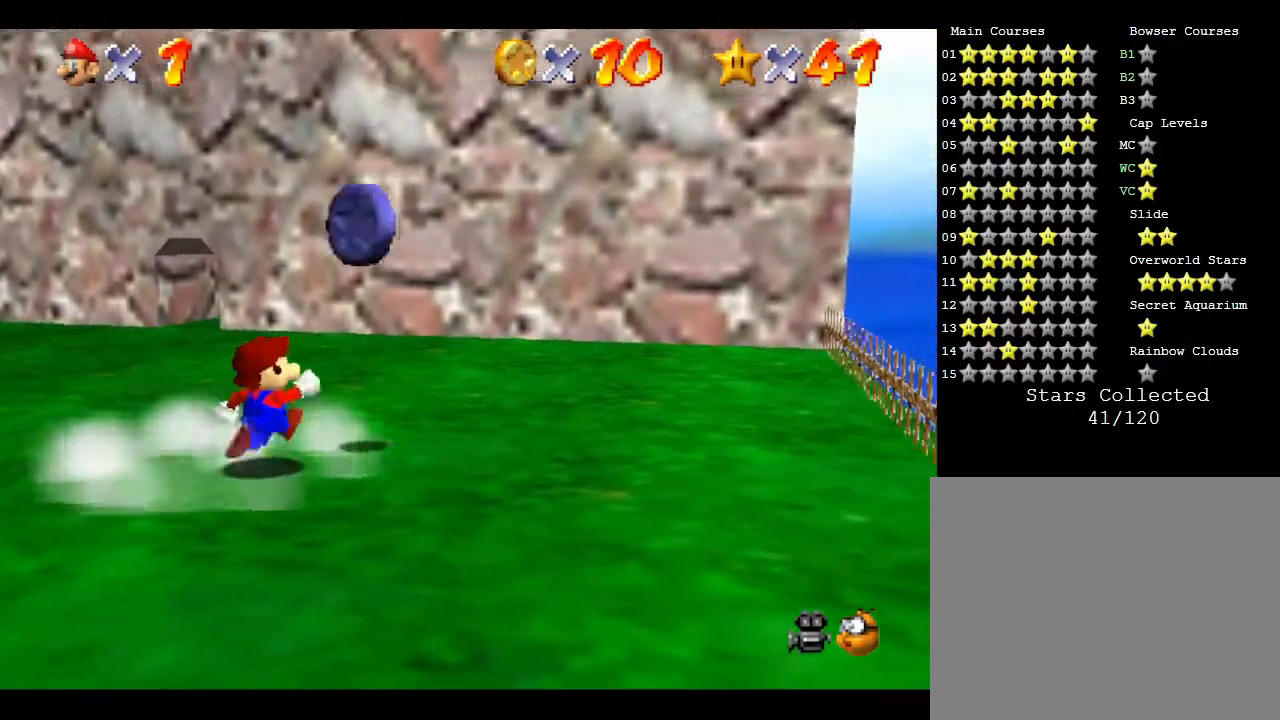
{"buttons": [], "left_stick": "up", "events": [[17, "left_stick", "up-right"], [150, "left_stick", "up"]]}
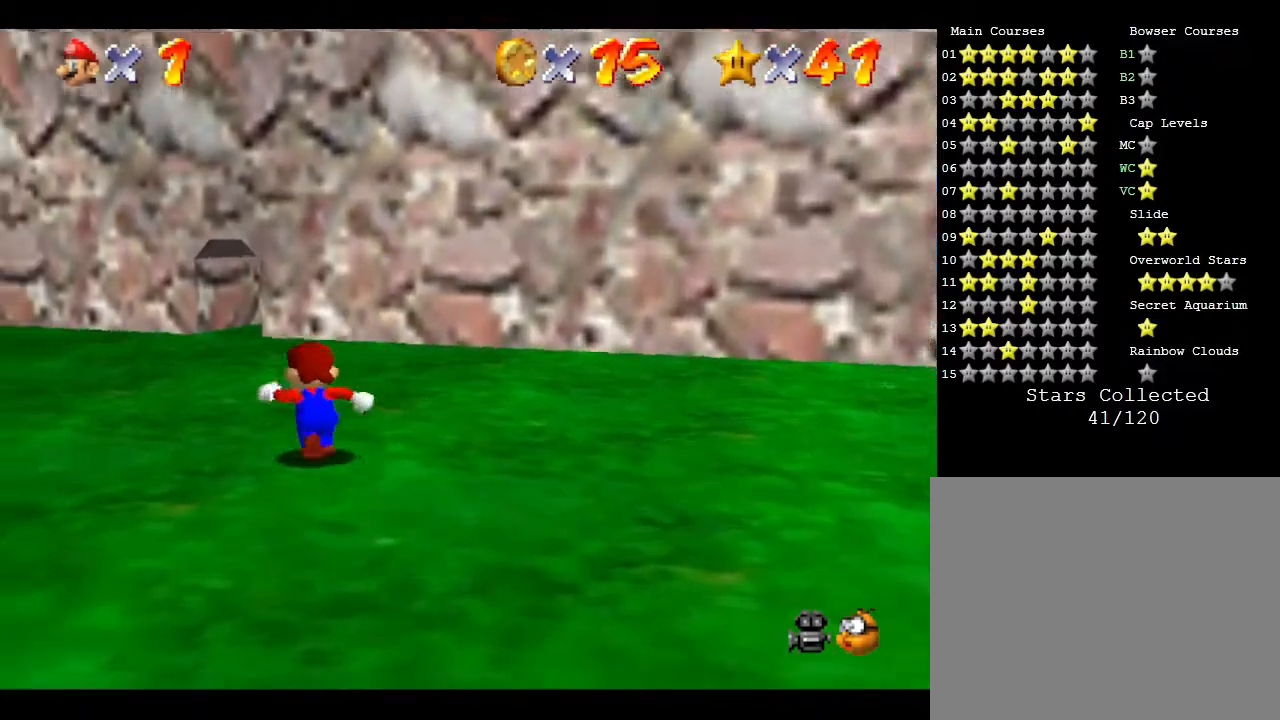
{"buttons": [], "left_stick": "up", "events": []}
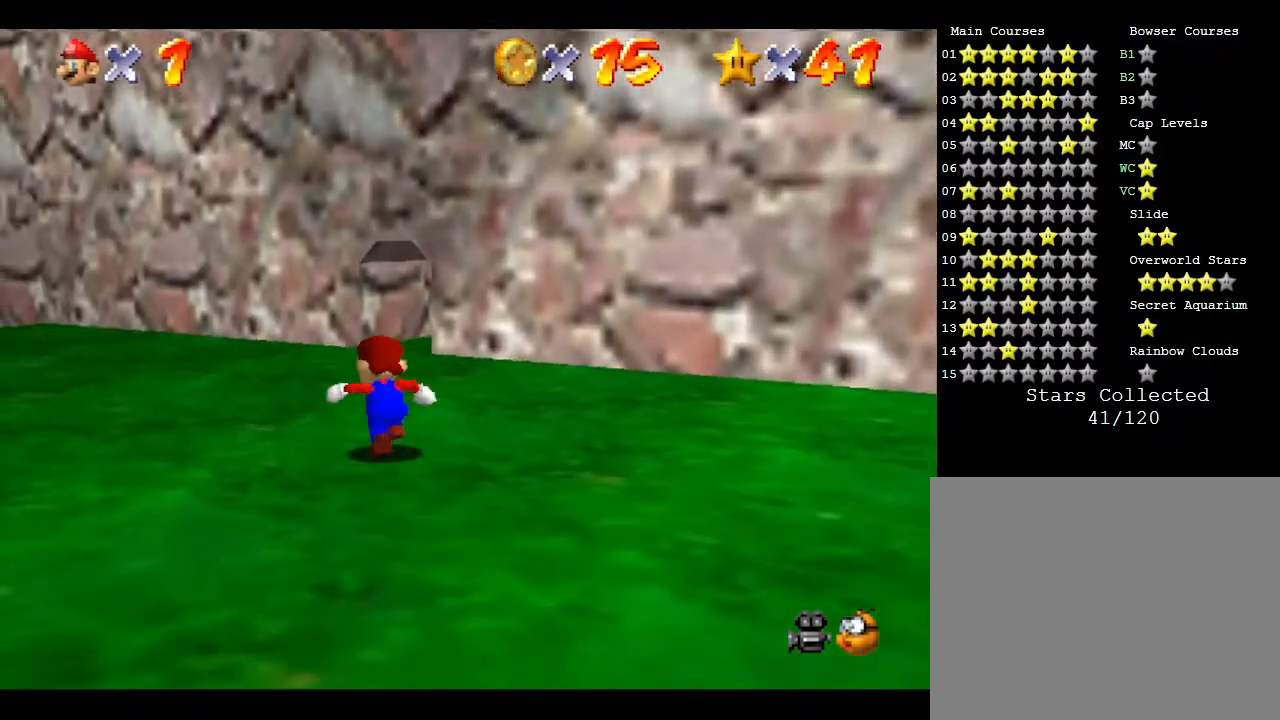
{"buttons": [], "left_stick": "up", "events": []}
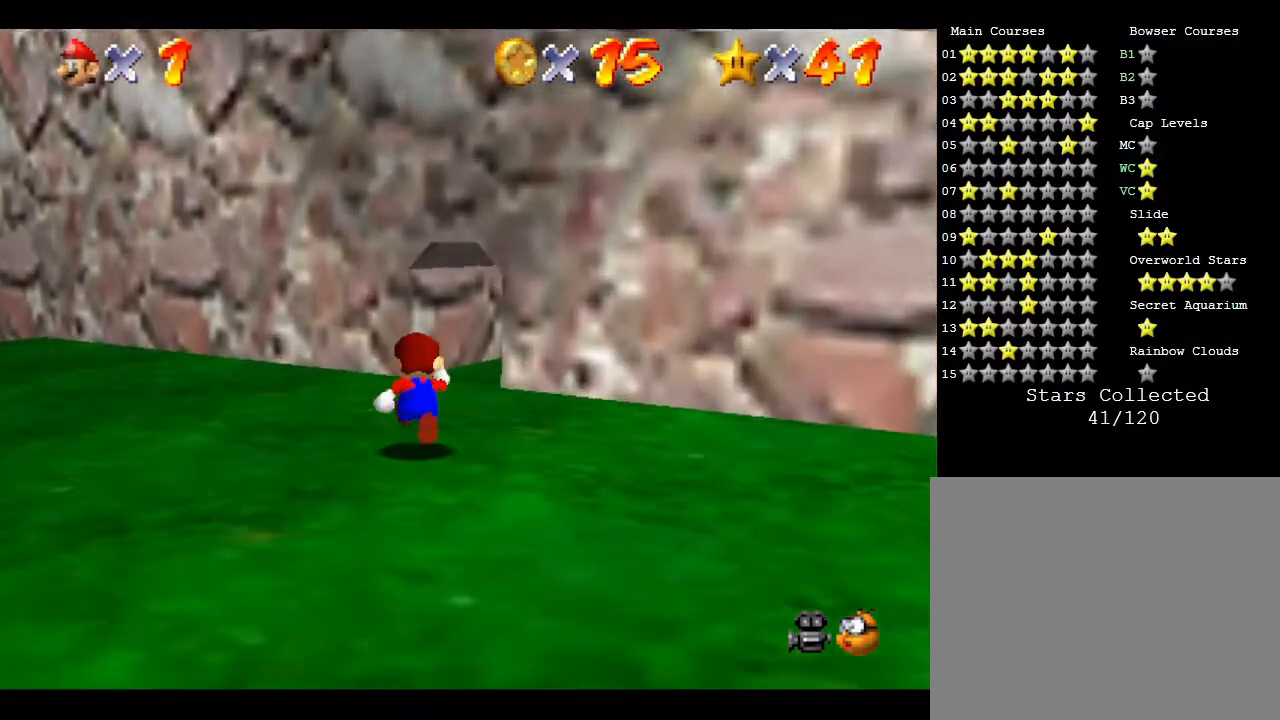
{"buttons": [], "left_stick": "up", "events": []}
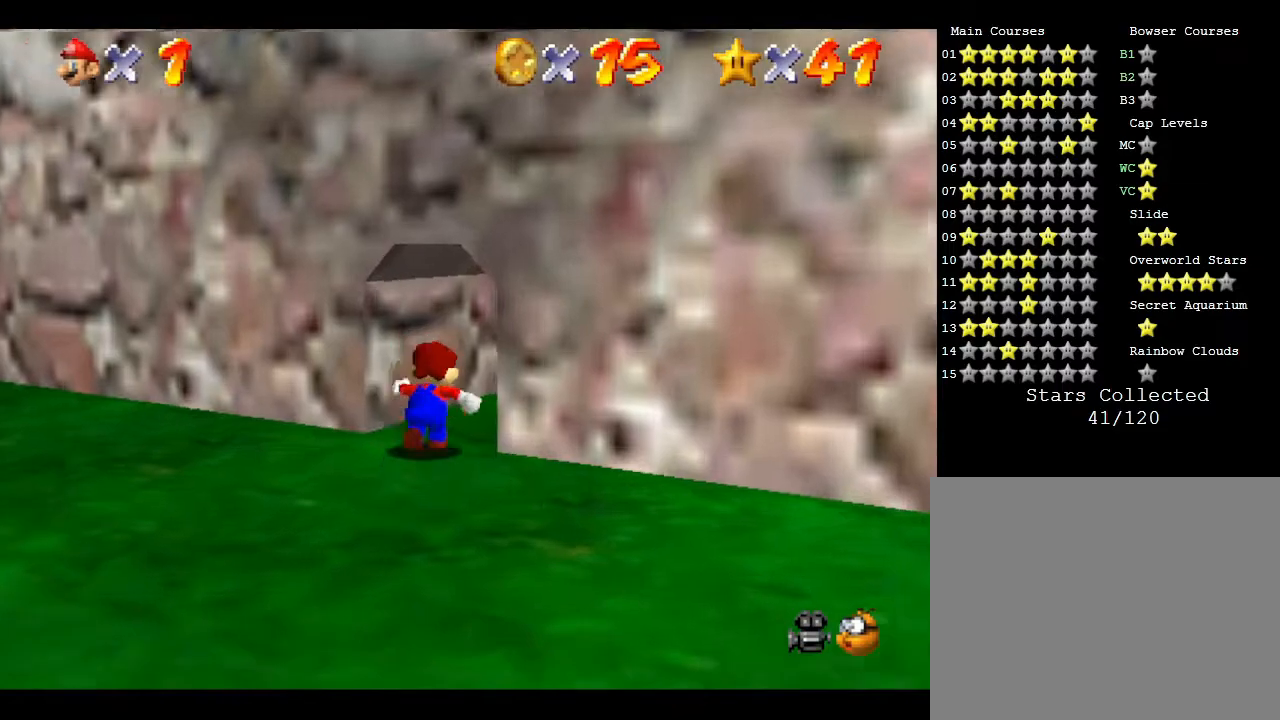
{"buttons": [], "left_stick": "up", "events": []}
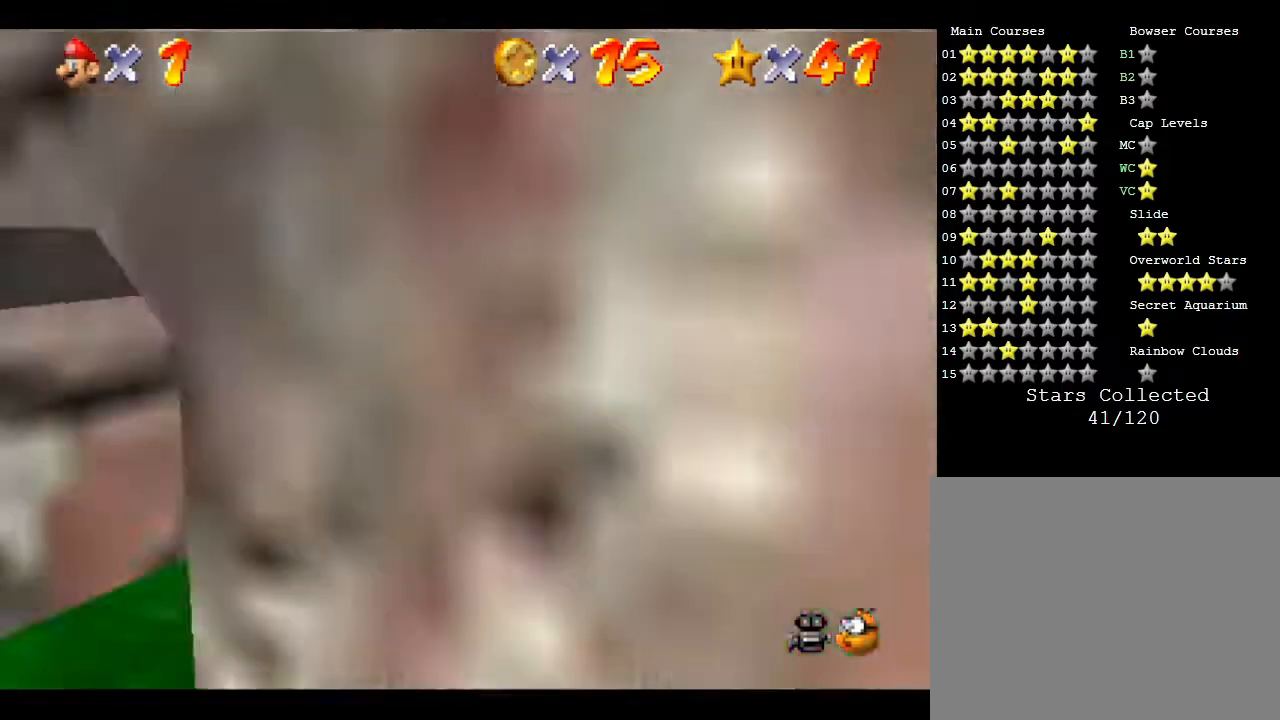
{"buttons": [], "left_stick": "up-right", "events": [[417, "left_stick", "up-right"]]}
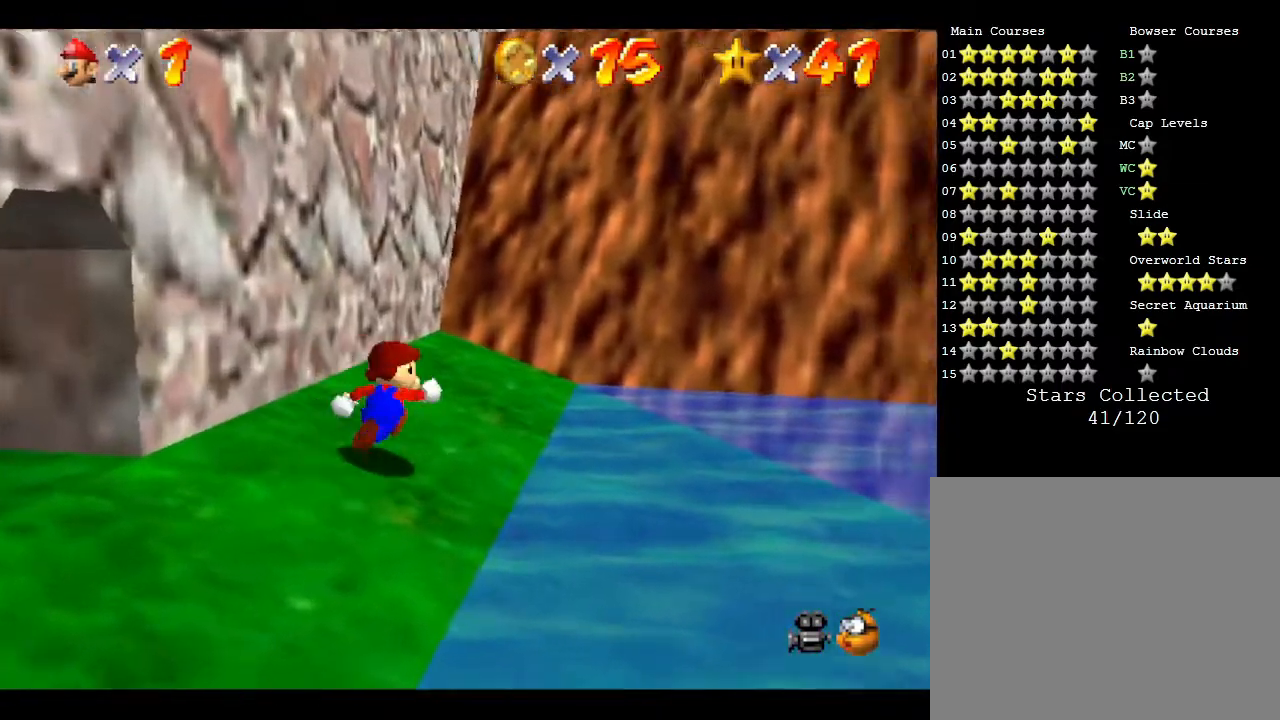
{"buttons": ["A"], "left_stick": "right", "events": [[183, "left_stick", "right"], [233, "Z", "down"], [317, "A", "down"], [417, "Z", "up"]]}
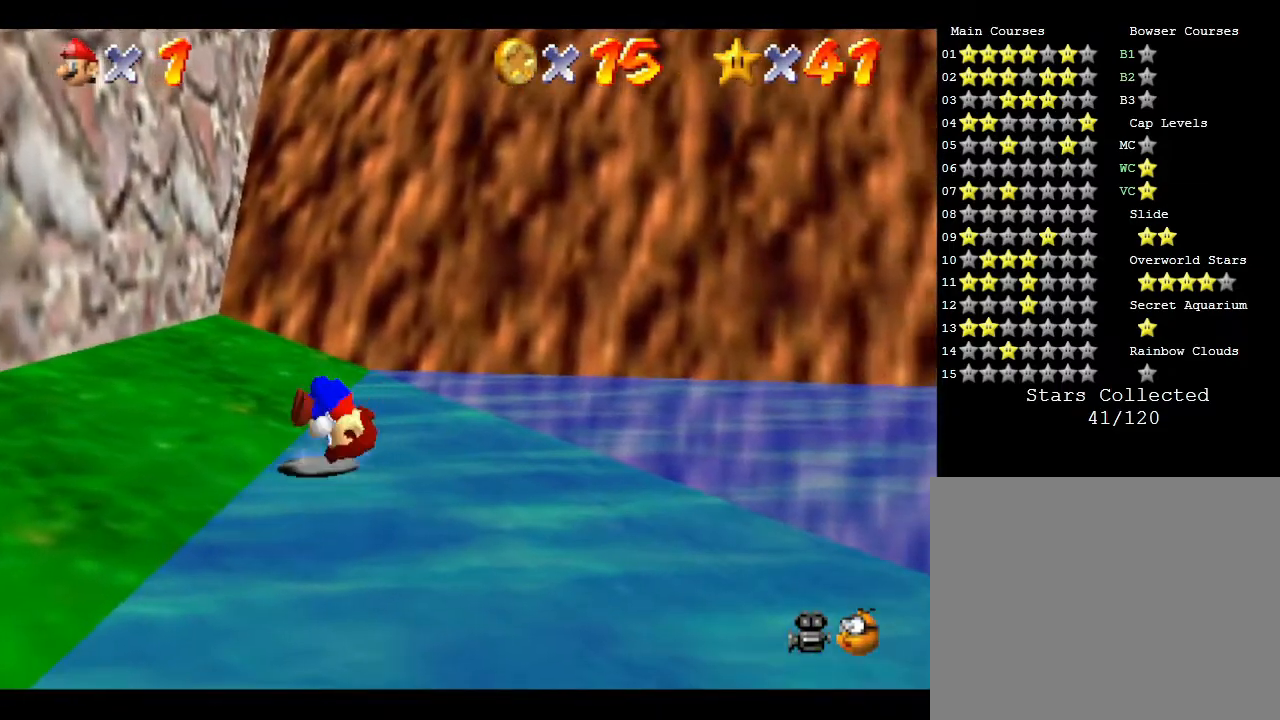
{"buttons": [], "left_stick": "right", "events": [[283, "A", "up"]]}
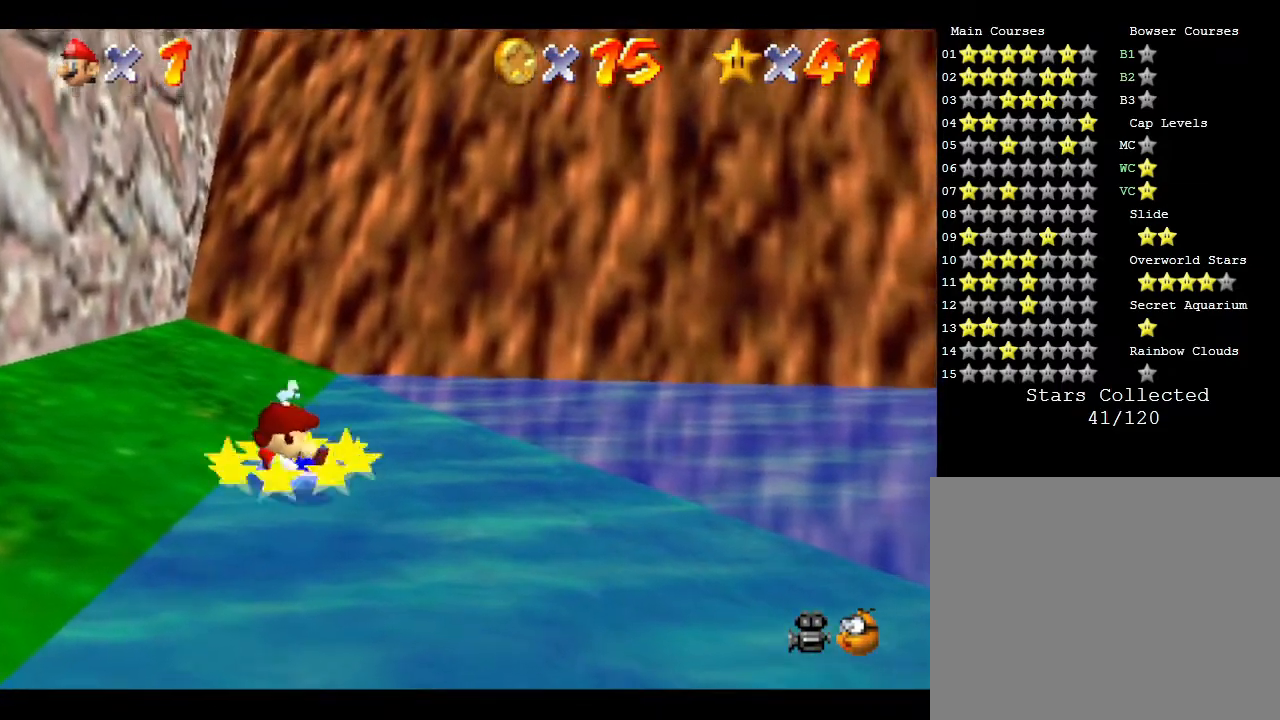
{"buttons": ["A"], "left_stick": "right", "events": [[350, "A", "down"]]}
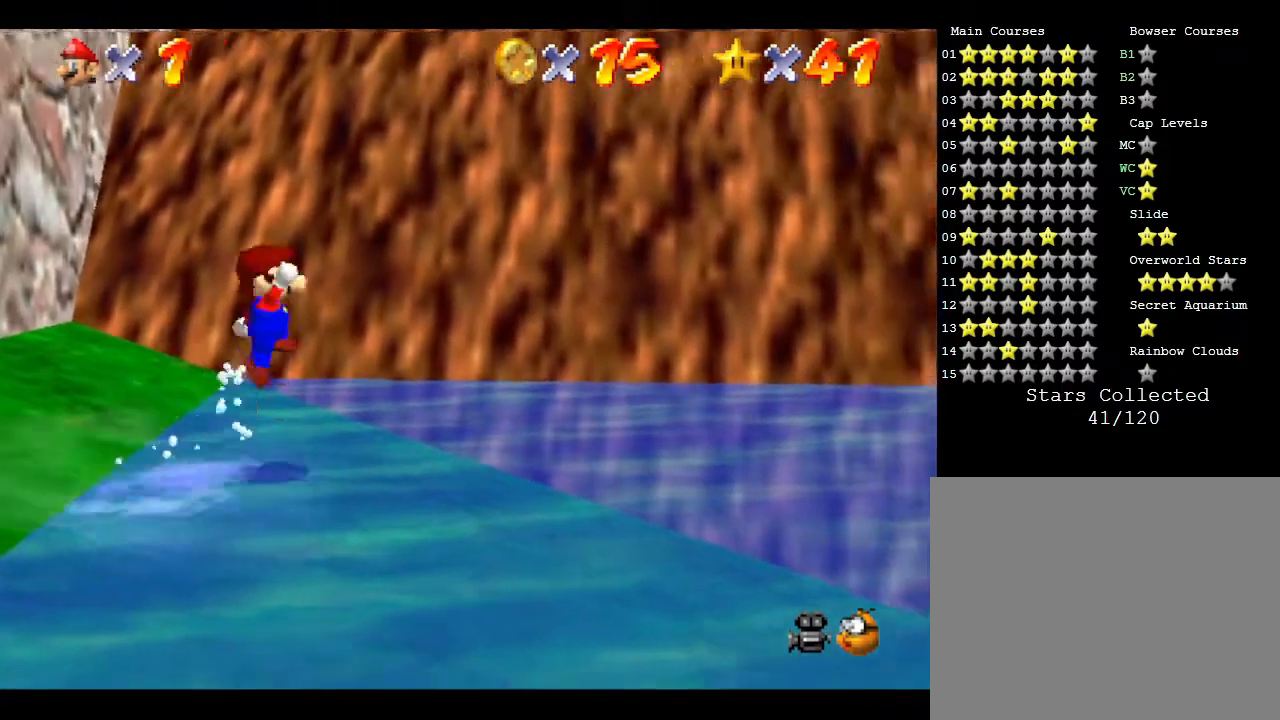
{"buttons": [], "left_stick": "right", "events": [[50, "A", "up"]]}
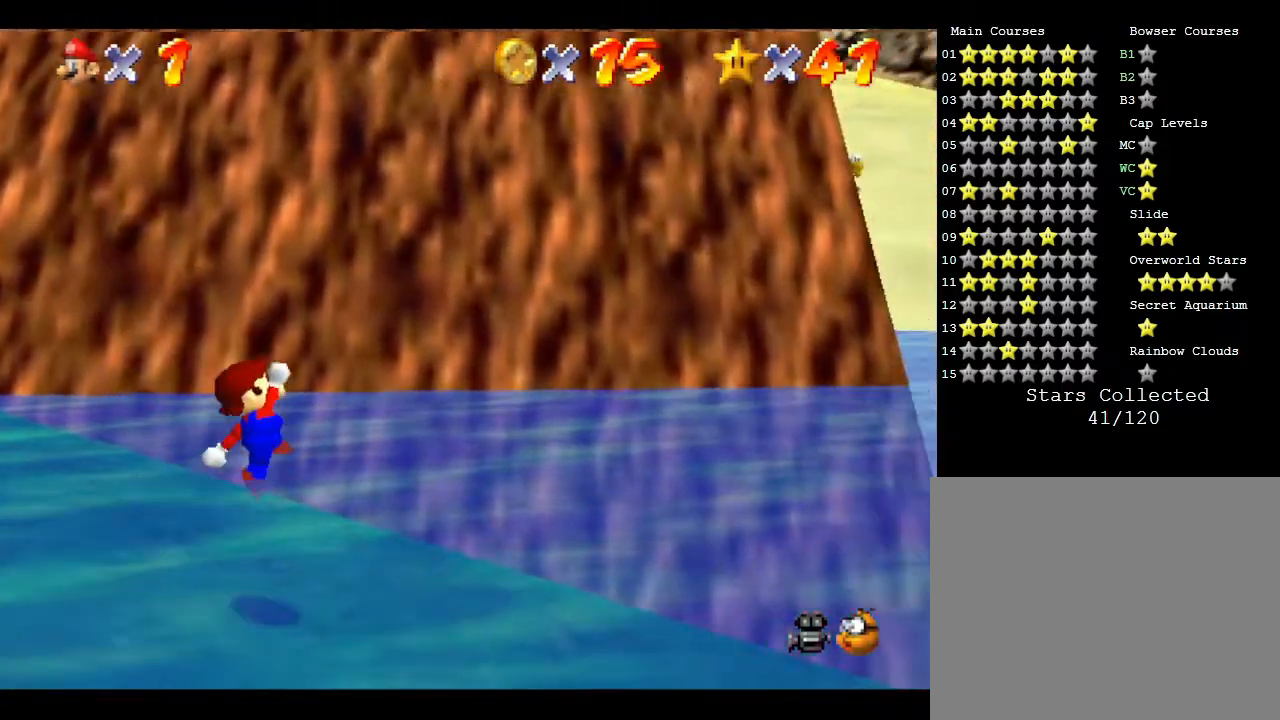
{"buttons": [], "left_stick": "center", "events": [[200, "A", "down"], [317, "left_stick", "center"], [450, "A", "up"]]}
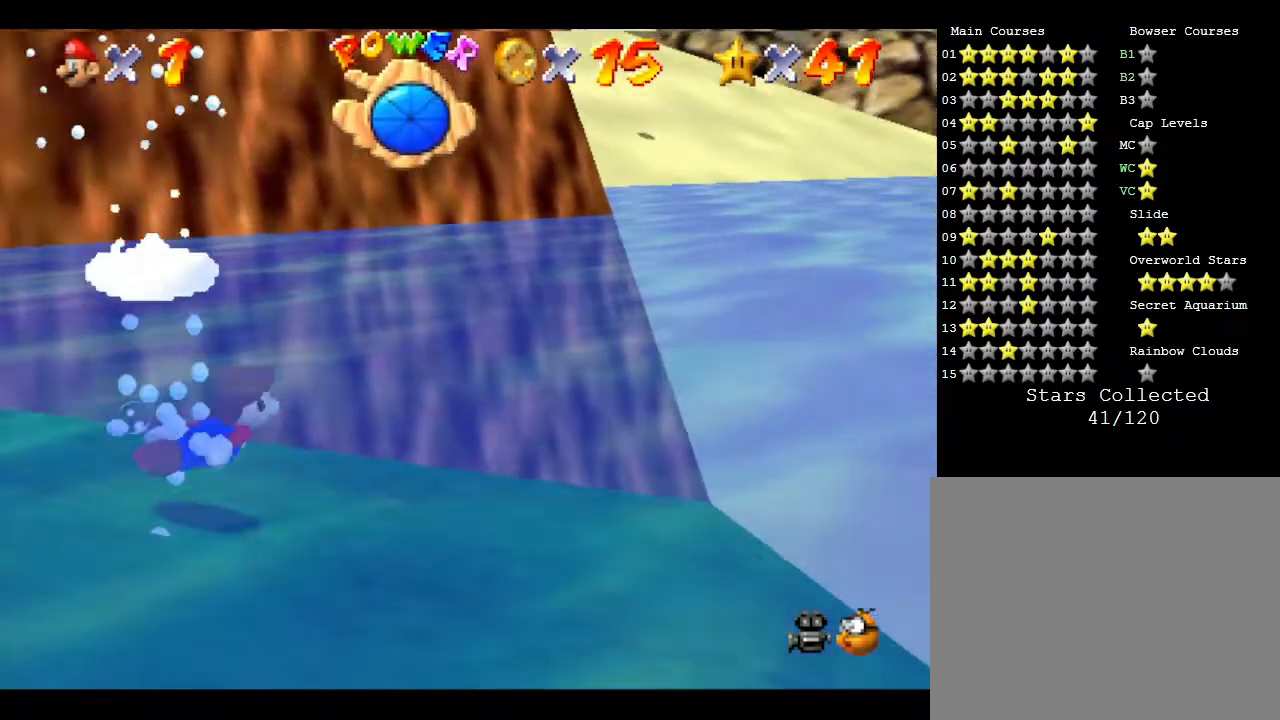
{"buttons": [], "left_stick": "center", "events": [[150, "A", "down"], [450, "A", "up"]]}